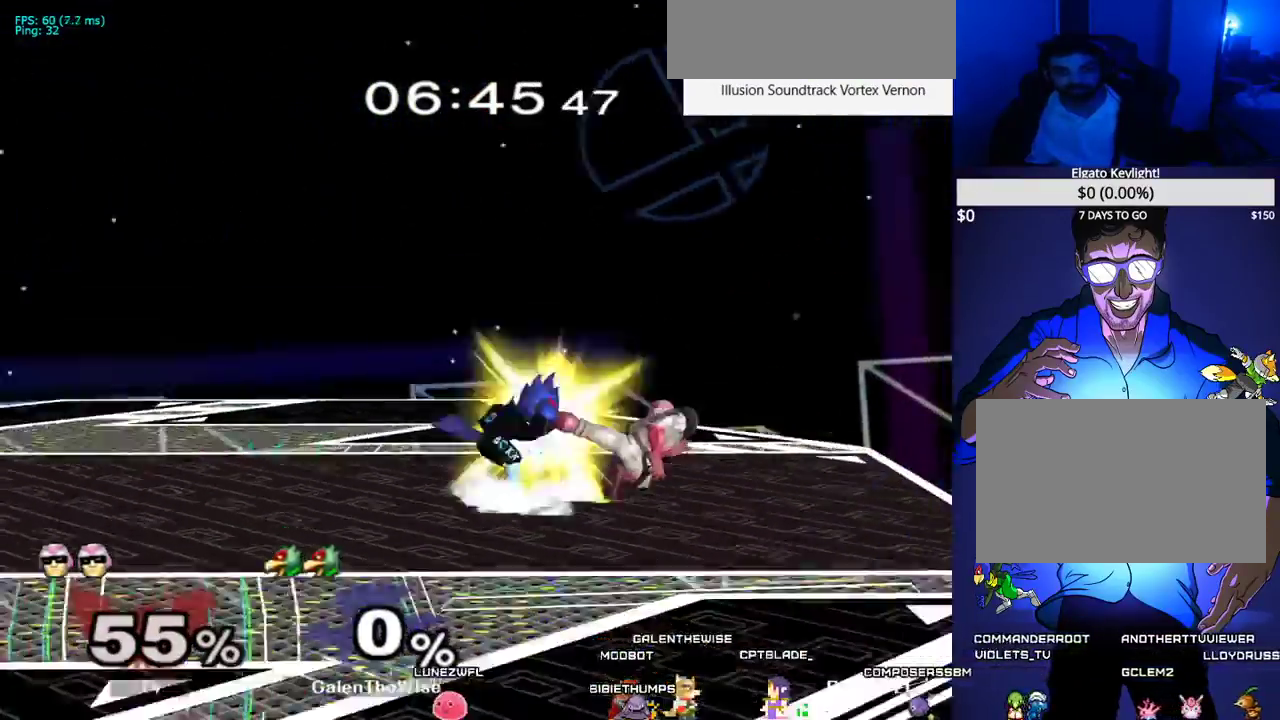
Gameplay with a controller (arcade stick); each line is a JSON object with the inputs held at the frame after it (dt_ms = milliseconds from this image to that frame). "events" lists button and stick changes between this image and that frame as [ms after this image, input, new state], when the widget could be followed in between. Not read: L3 R3 other_buttons.
{"dt_ms": 500, "buttons": ["L1", "DPAD_LEFT"], "events": [[17, "L1", "down"], [17, "Z", "up"], [100, "DPAD_DOWN", "up"]]}
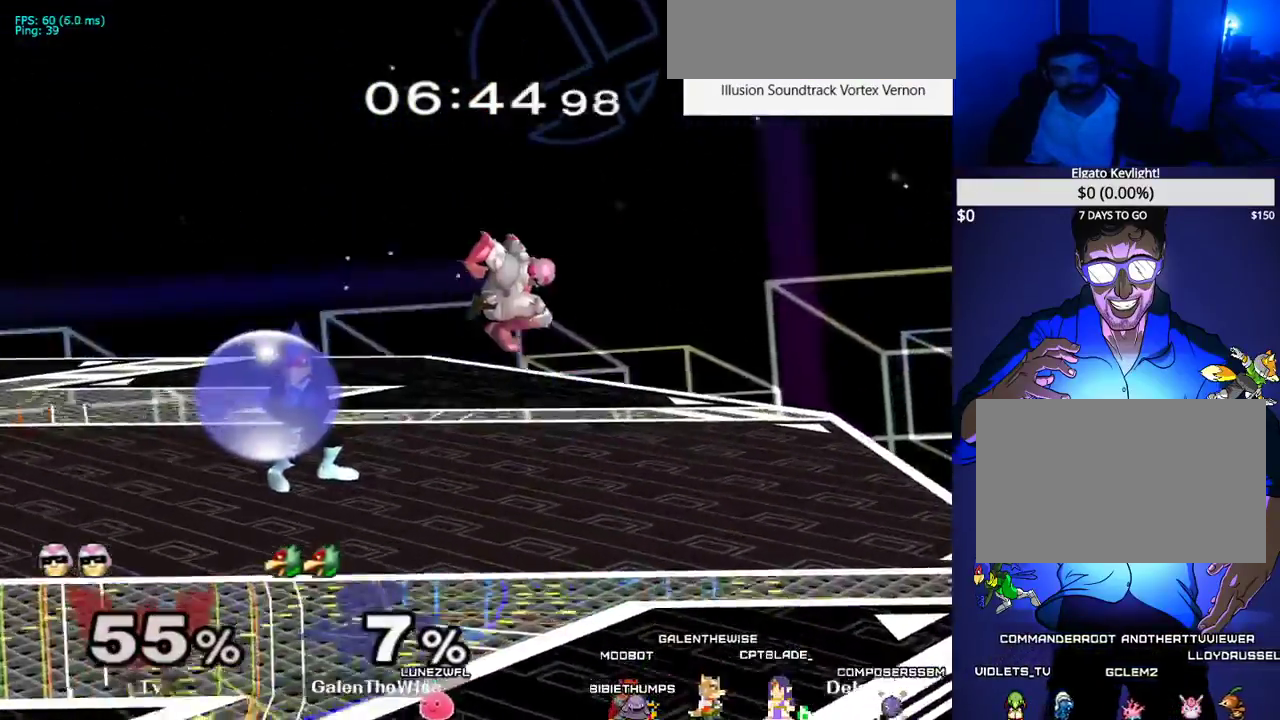
{"dt_ms": 500, "buttons": ["L1"], "events": [[33, "X", "down"], [100, "X", "up"], [150, "C_DOWN", "down"], [317, "C_DOWN", "up"], [367, "L1", "up"], [400, "DPAD_LEFT", "up"], [483, "L1", "down"]]}
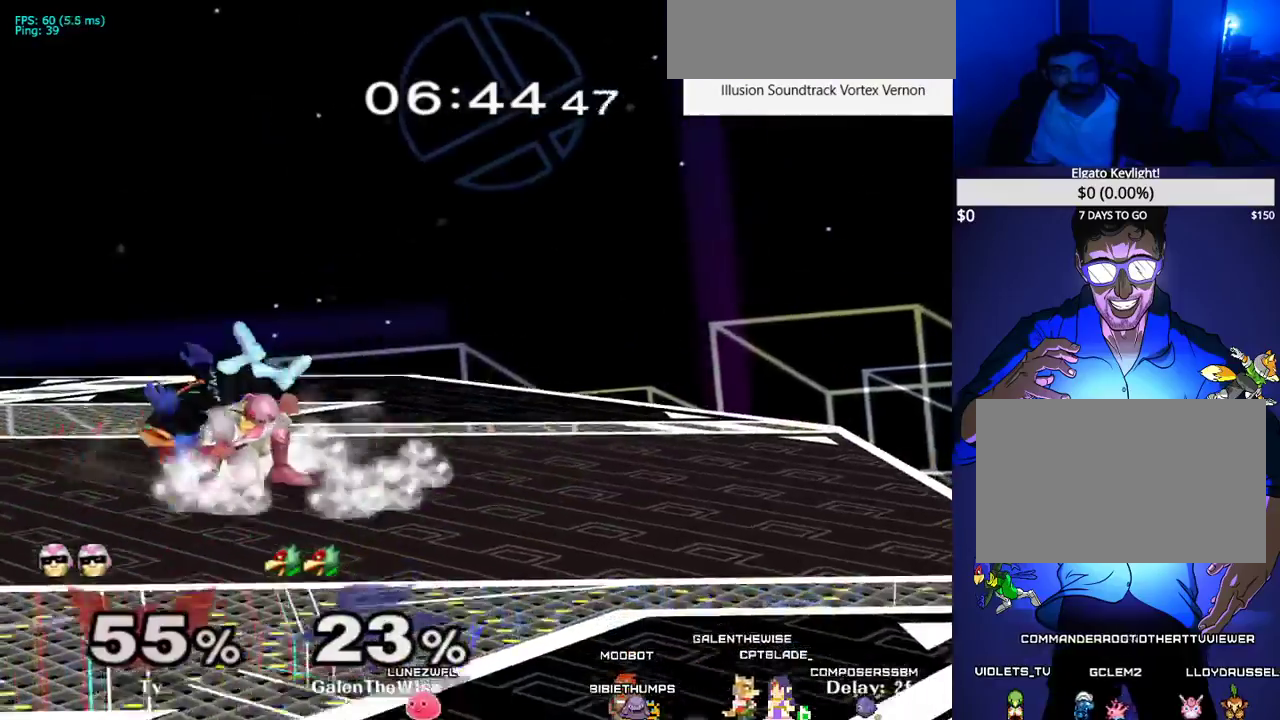
{"dt_ms": 500, "buttons": ["DPAD_RIGHT"], "events": [[17, "DPAD_UP", "down"], [167, "L1", "up"], [233, "DPAD_RIGHT", "down"], [317, "DPAD_UP", "up"]]}
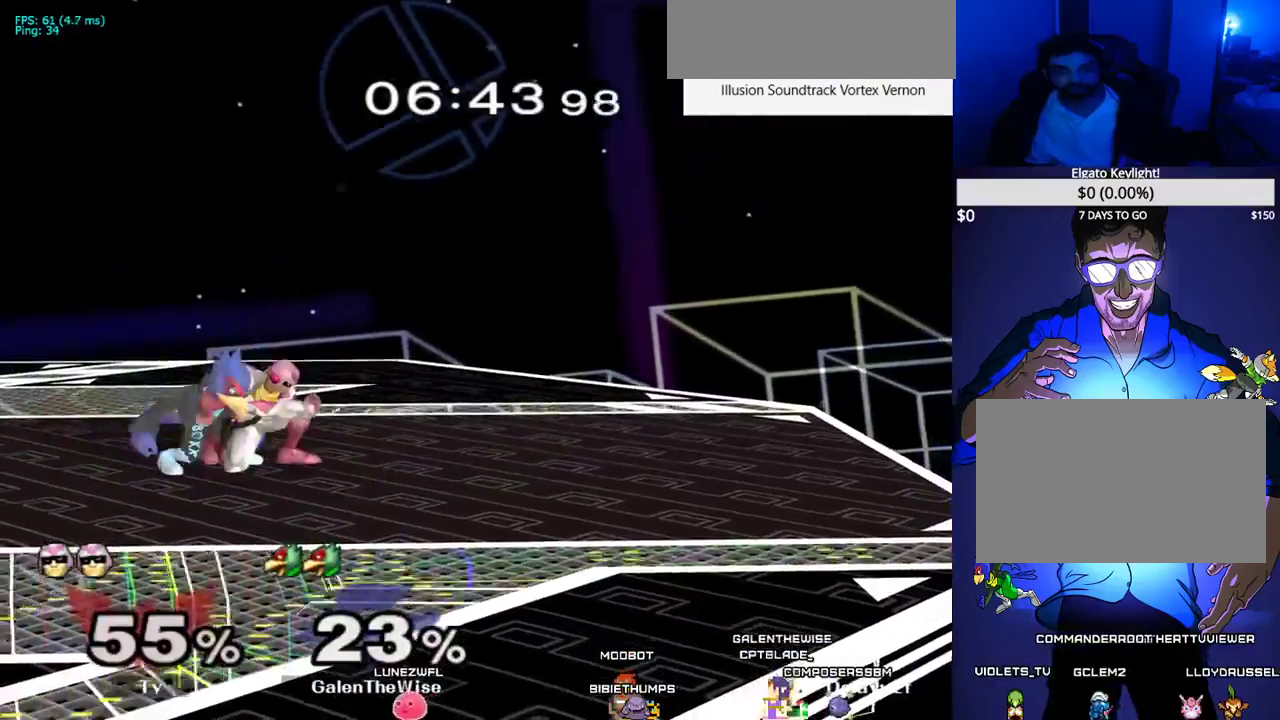
{"dt_ms": 500, "buttons": ["DPAD_RIGHT"], "events": [[17, "DPAD_RIGHT", "up"], [50, "DPAD_DOWN", "down"], [150, "B", "down"], [233, "B", "up"], [250, "DPAD_RIGHT", "down"], [283, "X", "down"], [300, "DPAD_DOWN", "up"], [350, "X", "up"], [400, "C_DOWN", "down"], [433, "C_DOWN", "up"]]}
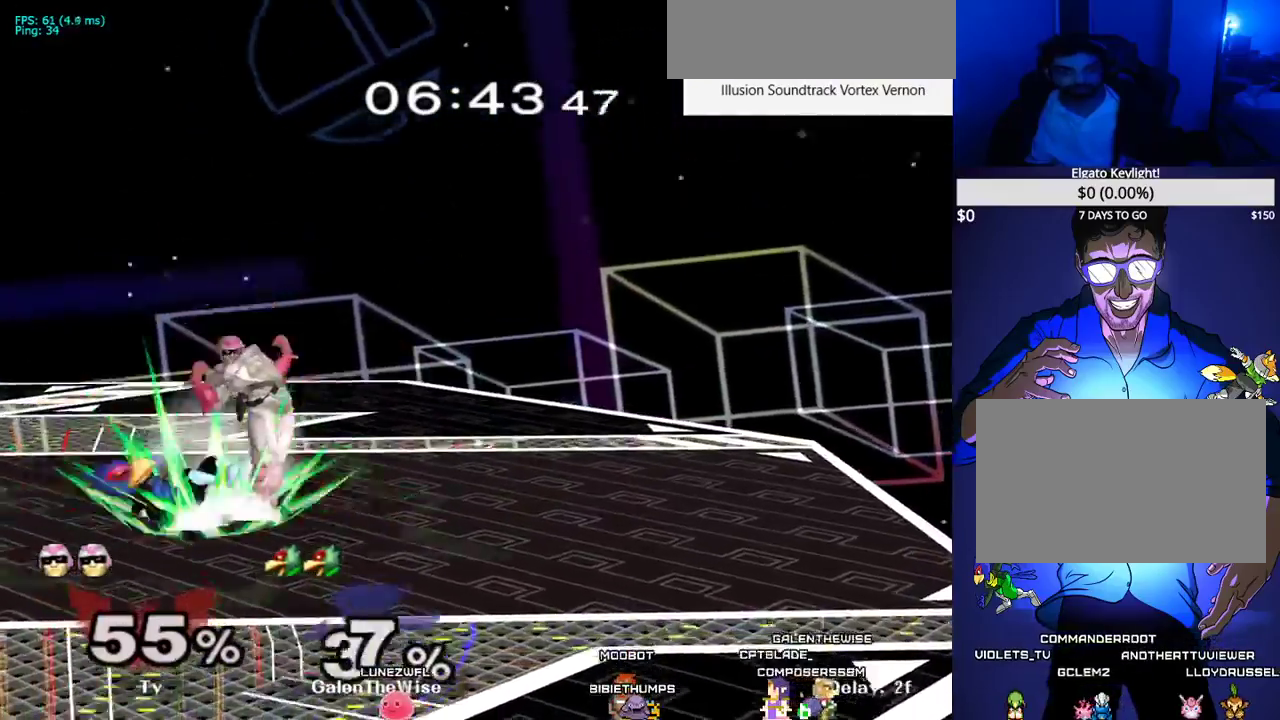
{"dt_ms": 1000, "buttons": ["L1"], "events": [[217, "DPAD_RIGHT", "up"], [283, "L1", "down"], [333, "DPAD_UP", "down"], [467, "L1", "up"], [800, "DPAD_UP", "up"], [817, "L1", "down"]]}
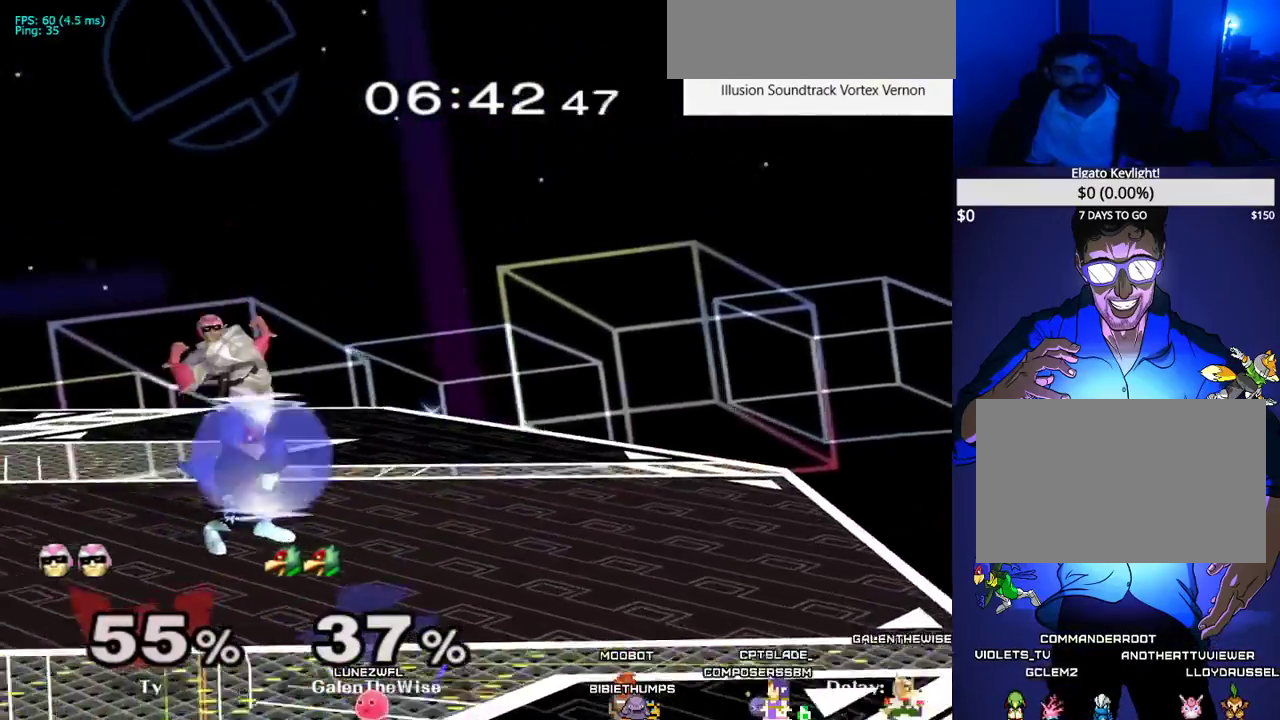
{"dt_ms": 500, "buttons": ["DPAD_RIGHT", "C_DOWN"], "events": [[150, "X", "down"], [217, "DPAD_DOWN", "down"], [217, "X", "up"], [250, "B", "down"], [250, "L1", "up"], [317, "B", "up"], [350, "DPAD_RIGHT", "down"], [367, "DPAD_DOWN", "up"], [383, "X", "down"], [433, "X", "up"], [500, "C_DOWN", "down"]]}
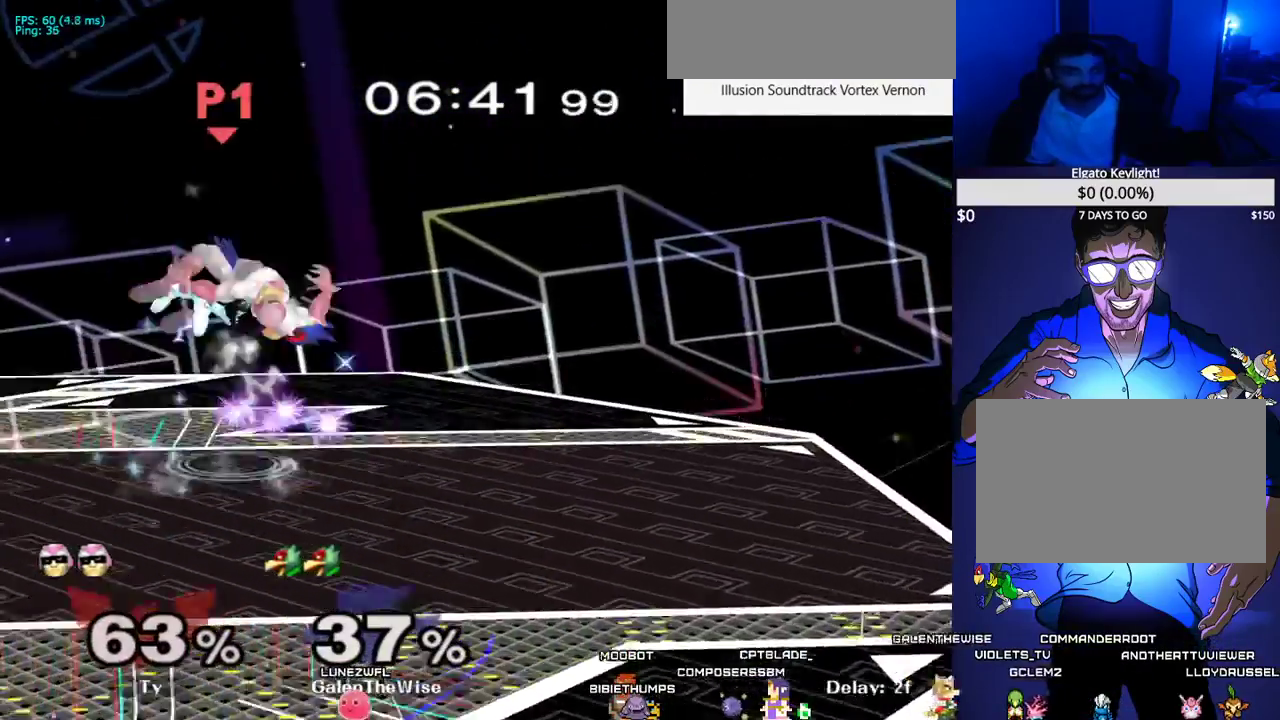
{"dt_ms": 500, "buttons": ["Z", "DPAD_DOWN", "DPAD_LEFT"], "events": [[183, "C_DOWN", "up"], [250, "DPAD_RIGHT", "up"], [283, "DPAD_LEFT", "down"], [433, "Z", "down"], [483, "DPAD_DOWN", "down"]]}
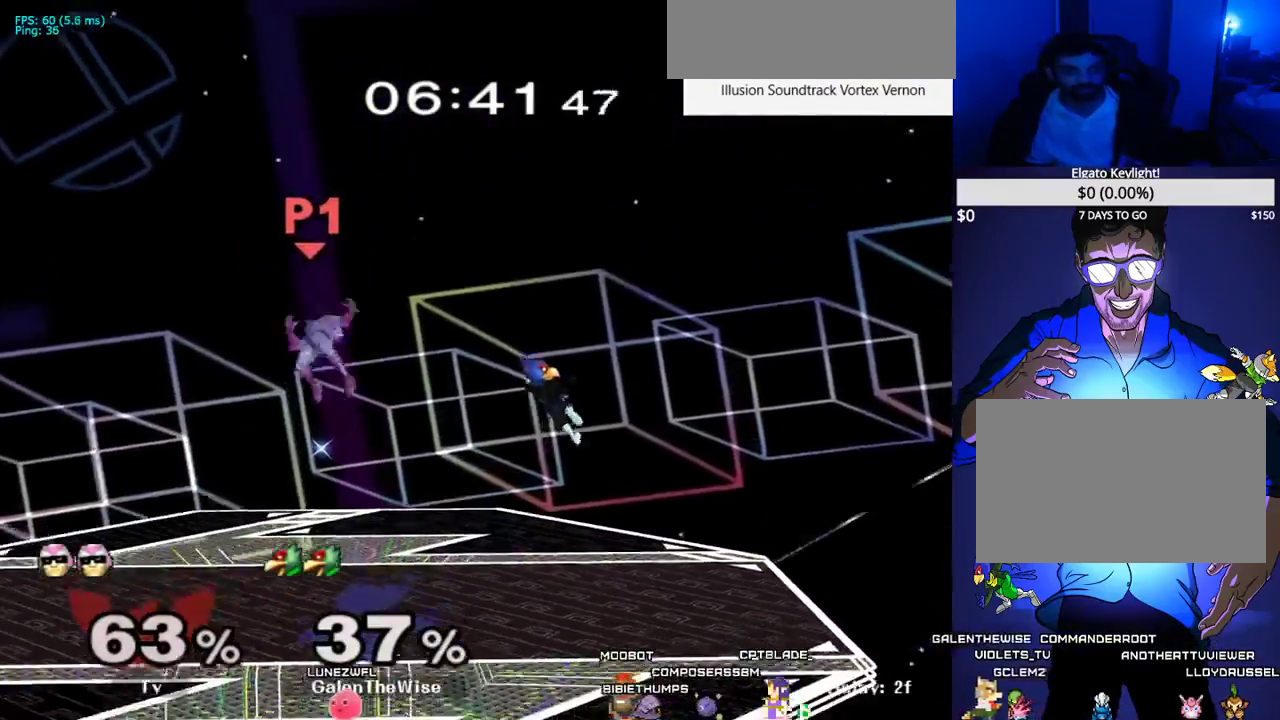
{"dt_ms": 500, "buttons": ["X", "DPAD_LEFT"], "events": [[50, "Z", "up"], [100, "DPAD_LEFT", "up"], [150, "DPAD_DOWN", "up"], [217, "DPAD_LEFT", "down"], [267, "X", "down"]]}
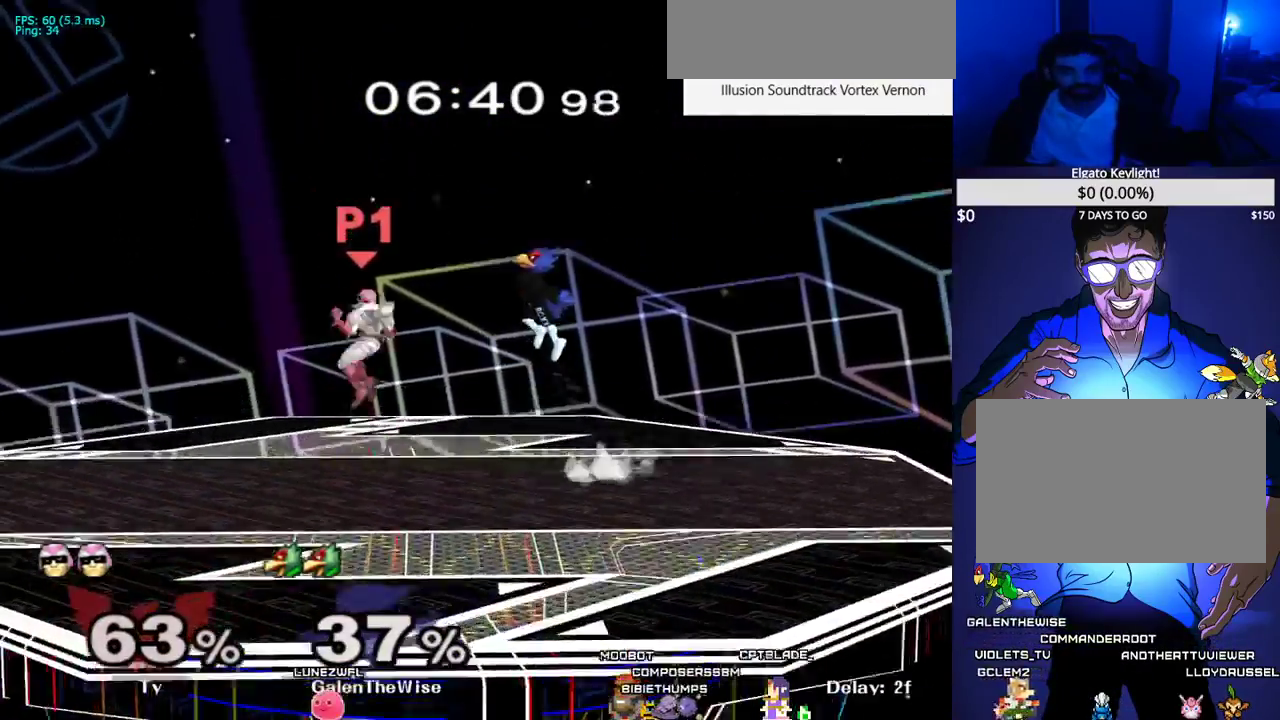
{"dt_ms": 500, "buttons": ["Z", "DPAD_DOWN", "DPAD_RIGHT"], "events": [[17, "C_DOWN", "down"], [33, "X", "up"], [150, "C_DOWN", "up"], [417, "DPAD_DOWN", "down"], [417, "DPAD_RIGHT", "down"], [450, "DPAD_LEFT", "up"], [450, "Z", "down"]]}
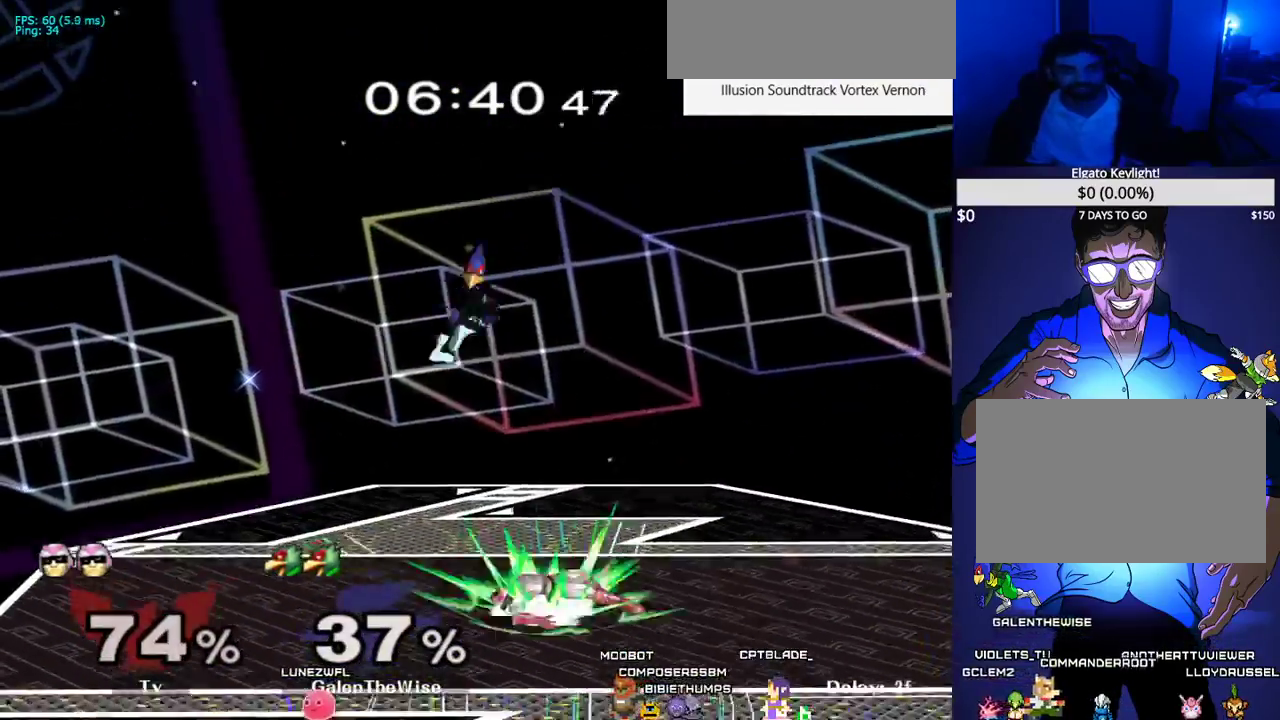
{"dt_ms": 500, "buttons": ["L1"], "events": [[67, "Z", "up"], [183, "DPAD_DOWN", "up"], [183, "DPAD_RIGHT", "up"], [300, "DPAD_RIGHT", "down"], [433, "L1", "down"], [500, "DPAD_RIGHT", "up"]]}
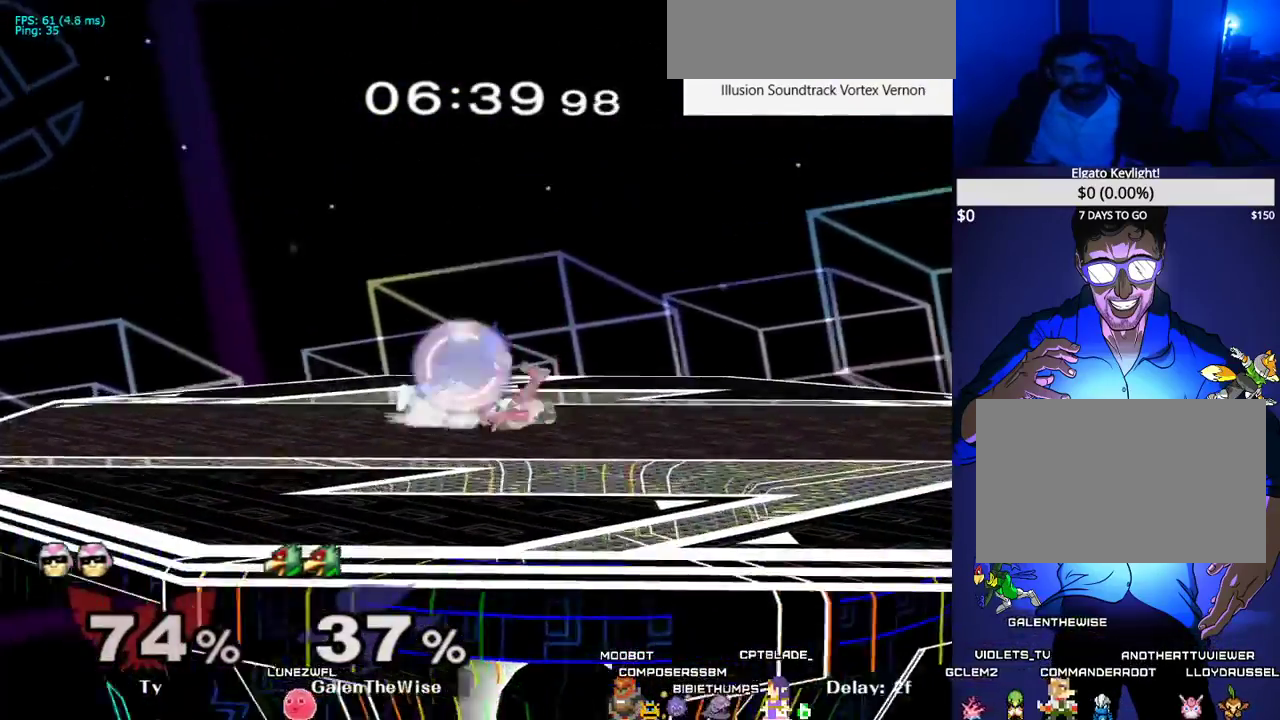
{"dt_ms": 500, "buttons": ["L1"], "events": []}
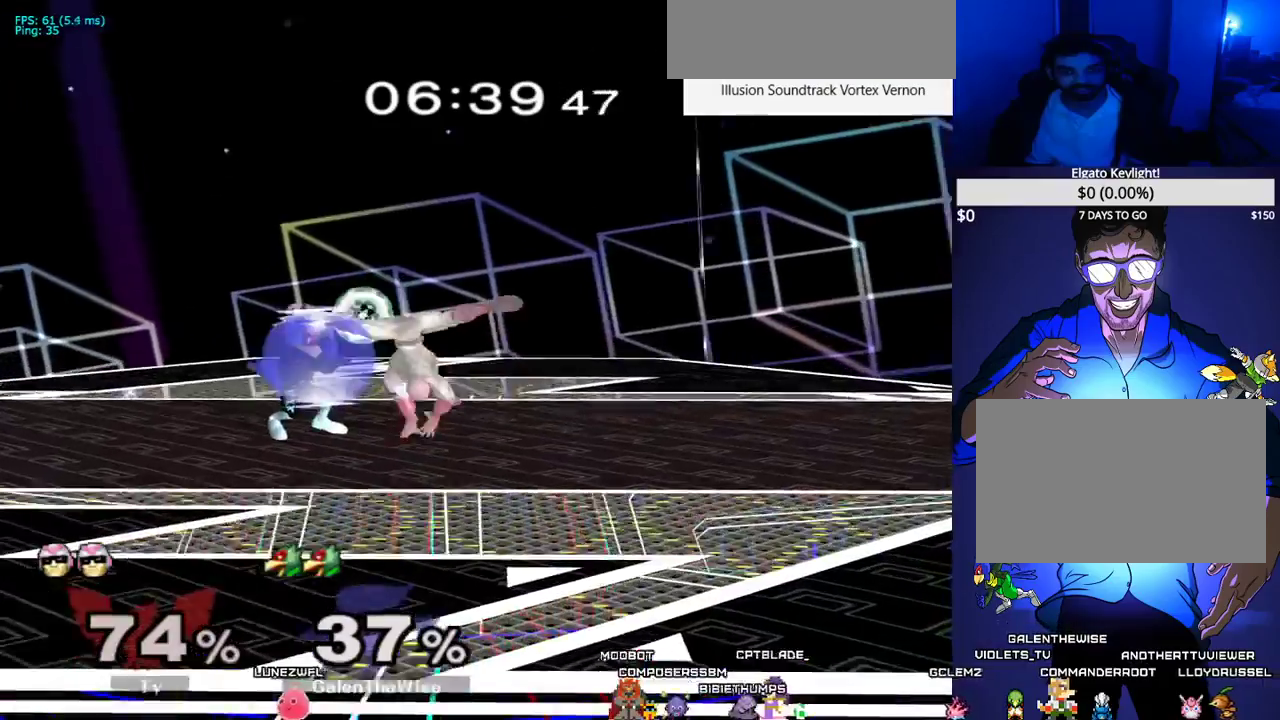
{"dt_ms": 500, "buttons": [], "events": [[100, "X", "down"], [117, "C_UP", "down"], [150, "C_UP", "up"], [150, "X", "up"], [183, "L1", "up"]]}
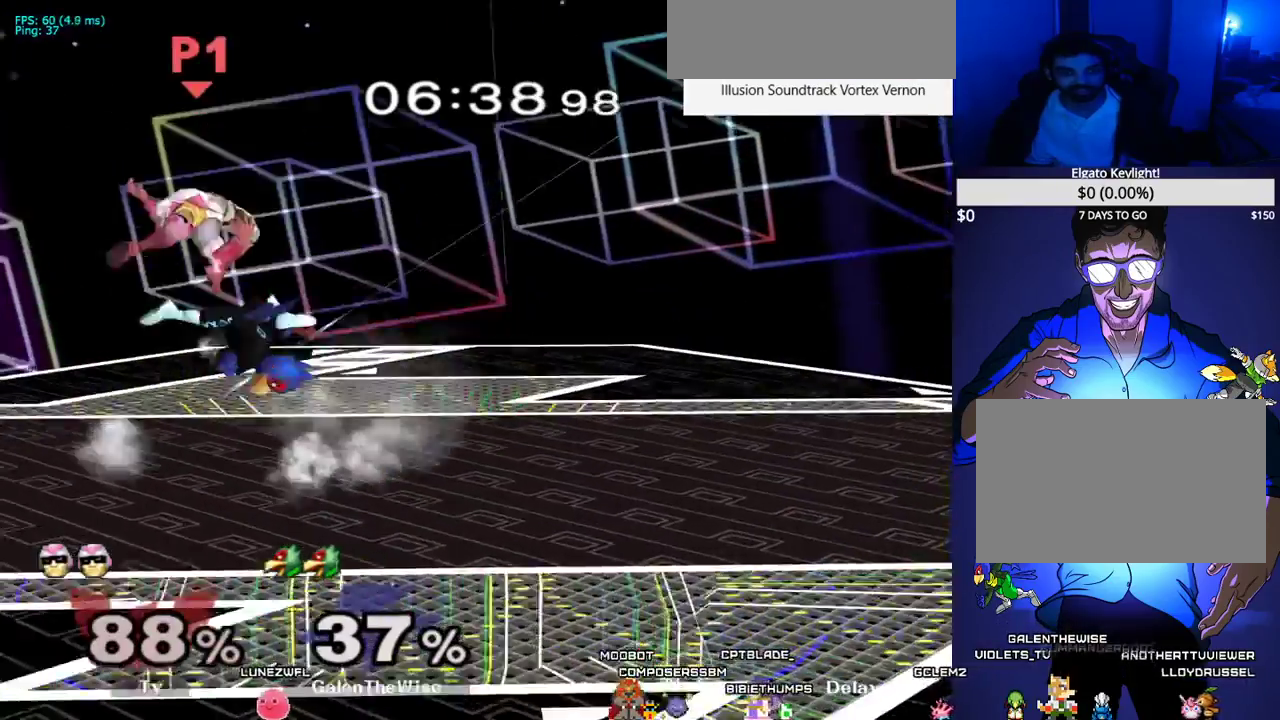
{"dt_ms": 500, "buttons": ["DPAD_LEFT"], "events": [[450, "DPAD_LEFT", "down"]]}
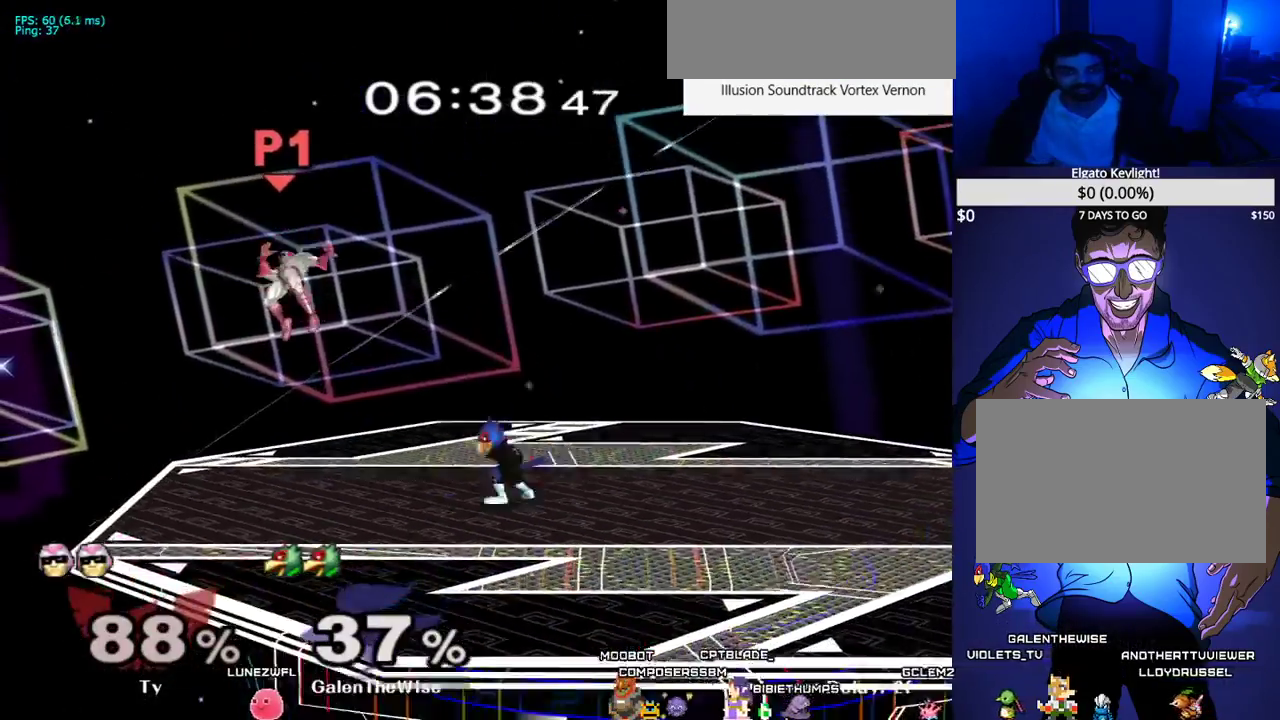
{"dt_ms": 500, "buttons": ["Z", "DPAD_DOWN"], "events": [[33, "X", "down"], [67, "X", "up"], [133, "DPAD_LEFT", "up"], [200, "A", "down"], [333, "A", "up"], [467, "DPAD_DOWN", "down"], [467, "Z", "down"]]}
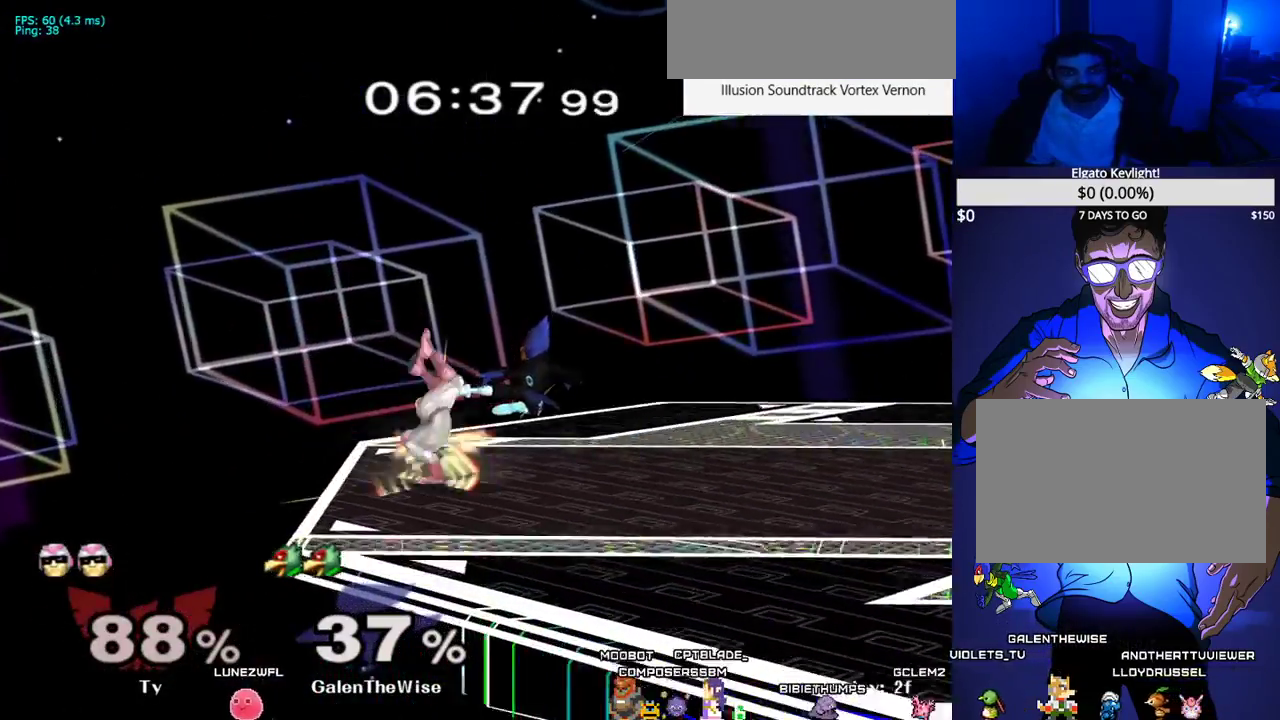
{"dt_ms": 500, "buttons": [], "events": [[50, "Z", "up"], [83, "DPAD_DOWN", "up"], [250, "DPAD_RIGHT", "down"], [417, "DPAD_RIGHT", "up"]]}
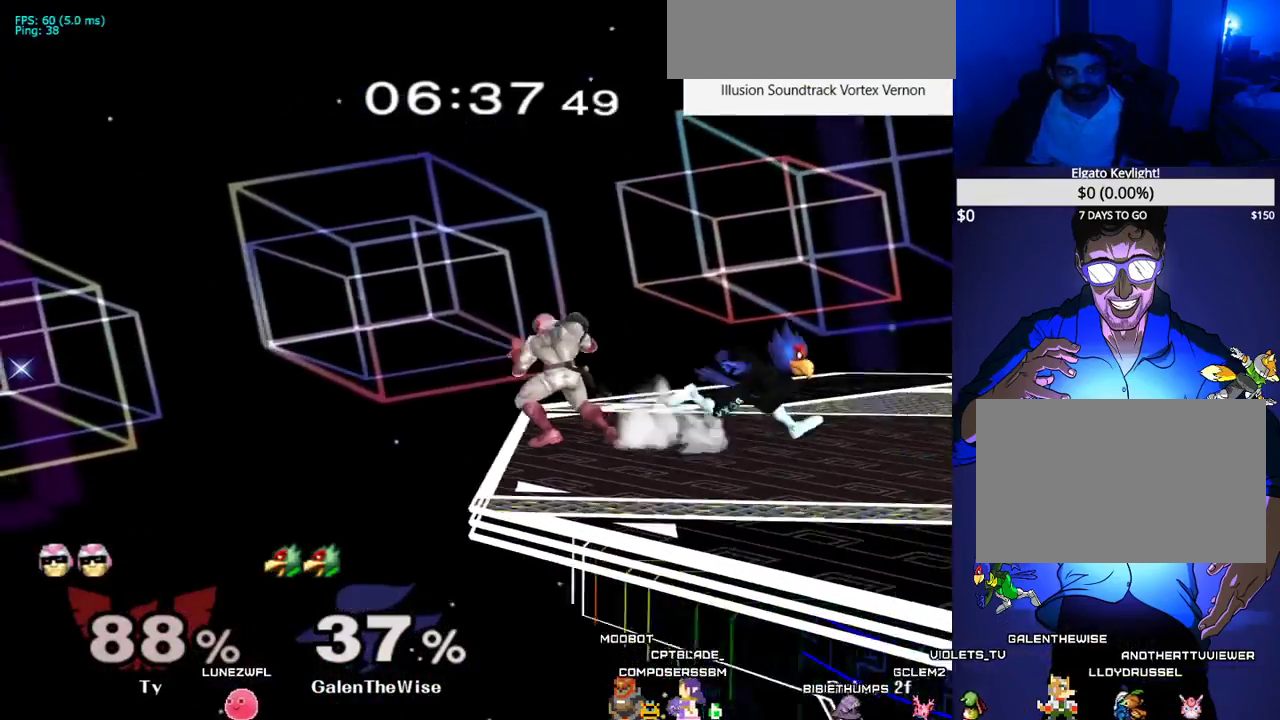
{"dt_ms": 500, "buttons": ["DPAD_LEFT", "C_LEFT"], "events": [[117, "X", "down"], [183, "DPAD_LEFT", "down"], [183, "X", "up"], [233, "C_LEFT", "down"], [250, "C_LEFT", "up"], [483, "C_LEFT", "down"]]}
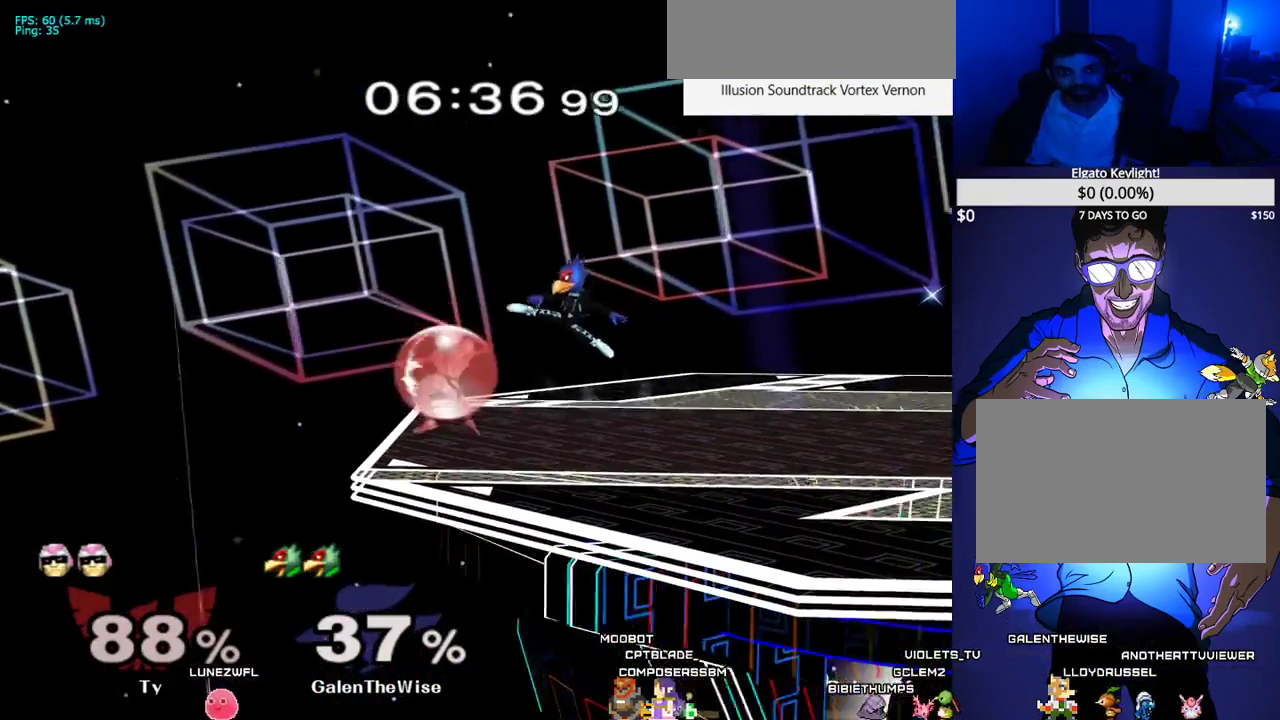
{"dt_ms": 500, "buttons": ["L1"], "events": [[100, "DPAD_LEFT", "up"], [117, "C_LEFT", "up"], [117, "Z", "down"], [150, "DPAD_RIGHT", "down"], [183, "DPAD_DOWN", "down"], [200, "Z", "up"], [217, "DPAD_DOWN", "up"], [233, "L1", "down"], [300, "DPAD_RIGHT", "up"]]}
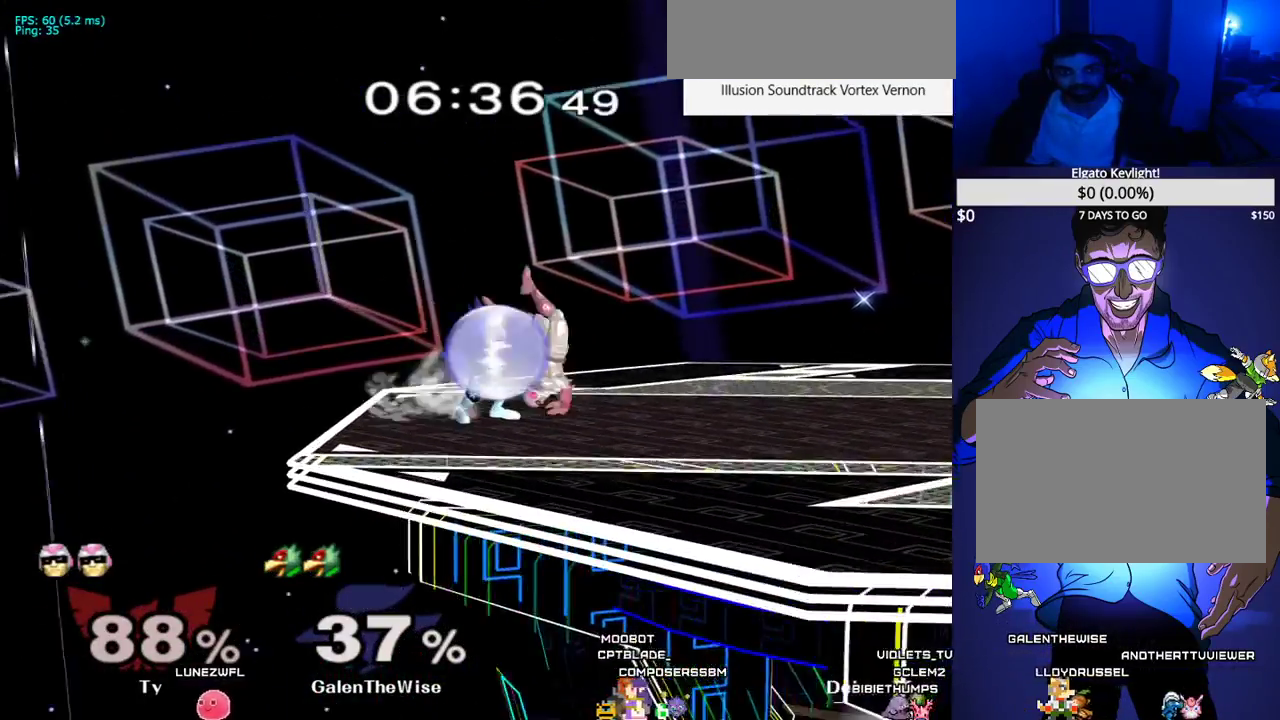
{"dt_ms": 500, "buttons": ["B", "DPAD_LEFT"], "events": [[233, "X", "down"], [283, "L1", "up"], [283, "X", "up"], [383, "B", "down"], [483, "DPAD_LEFT", "down"]]}
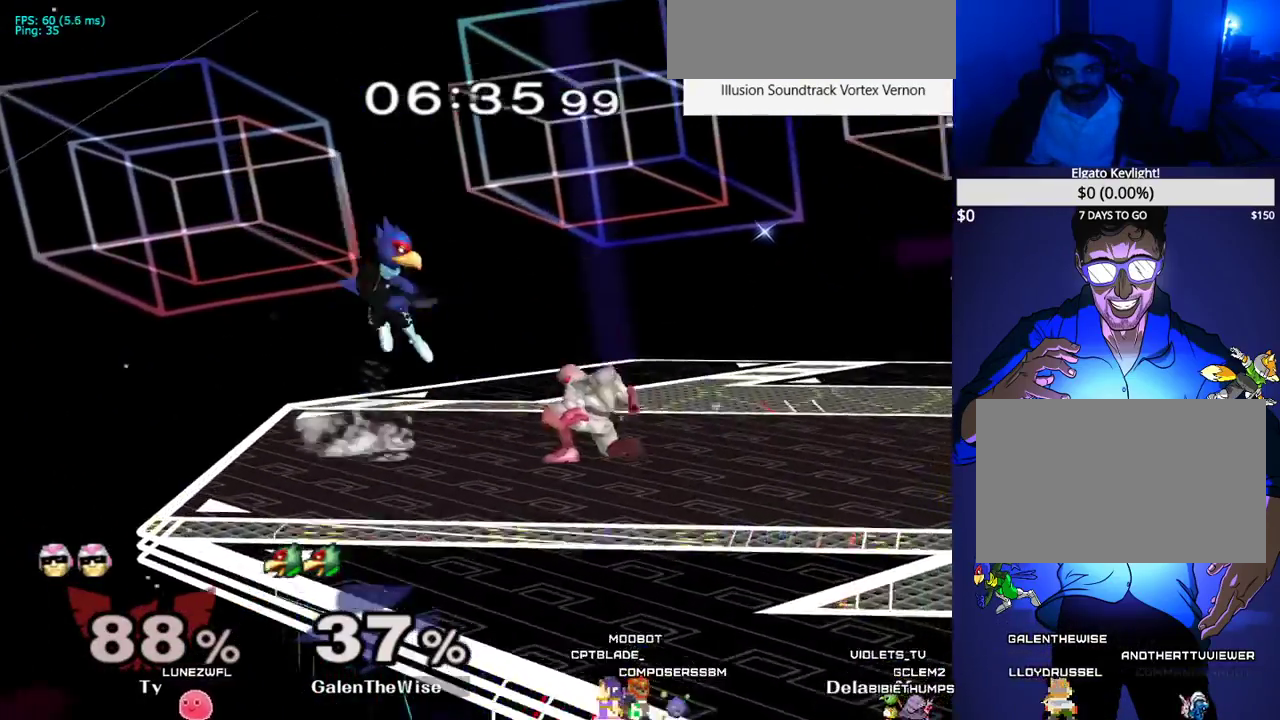
{"dt_ms": 500, "buttons": ["DPAD_RIGHT", "C_DOWN"], "events": [[33, "DPAD_DOWN", "down"], [67, "DPAD_LEFT", "up"], [83, "B", "up"], [83, "DPAD_DOWN", "up"], [150, "DPAD_RIGHT", "down"], [200, "X", "down"], [250, "X", "up"], [317, "C_DOWN", "down"], [333, "C_DOWN", "up"], [467, "C_DOWN", "down"]]}
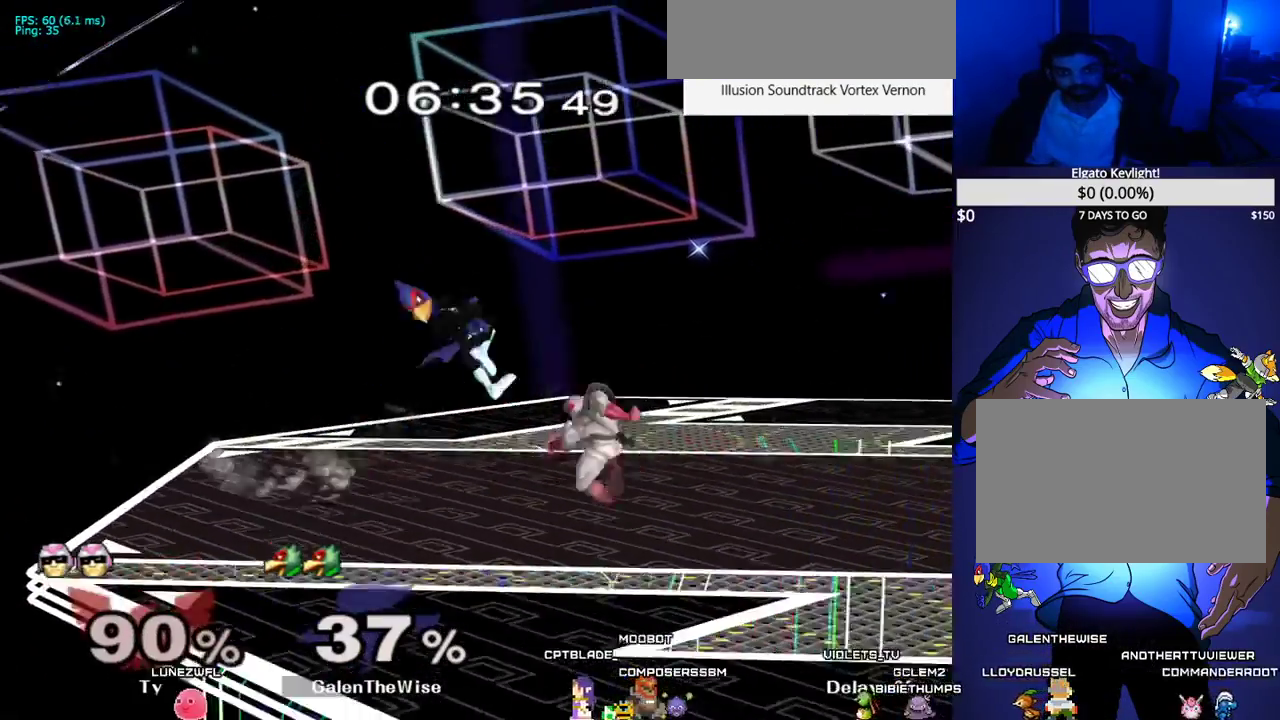
{"dt_ms": 500, "buttons": ["DPAD_DOWN", "DPAD_RIGHT"], "events": [[100, "C_DOWN", "up"], [183, "DPAD_DOWN", "down"], [183, "Z", "down"], [233, "DPAD_RIGHT", "up"], [267, "DPAD_DOWN", "up"], [283, "Z", "up"], [383, "DPAD_DOWN", "down"], [417, "B", "down"], [483, "B", "up"], [483, "DPAD_RIGHT", "down"]]}
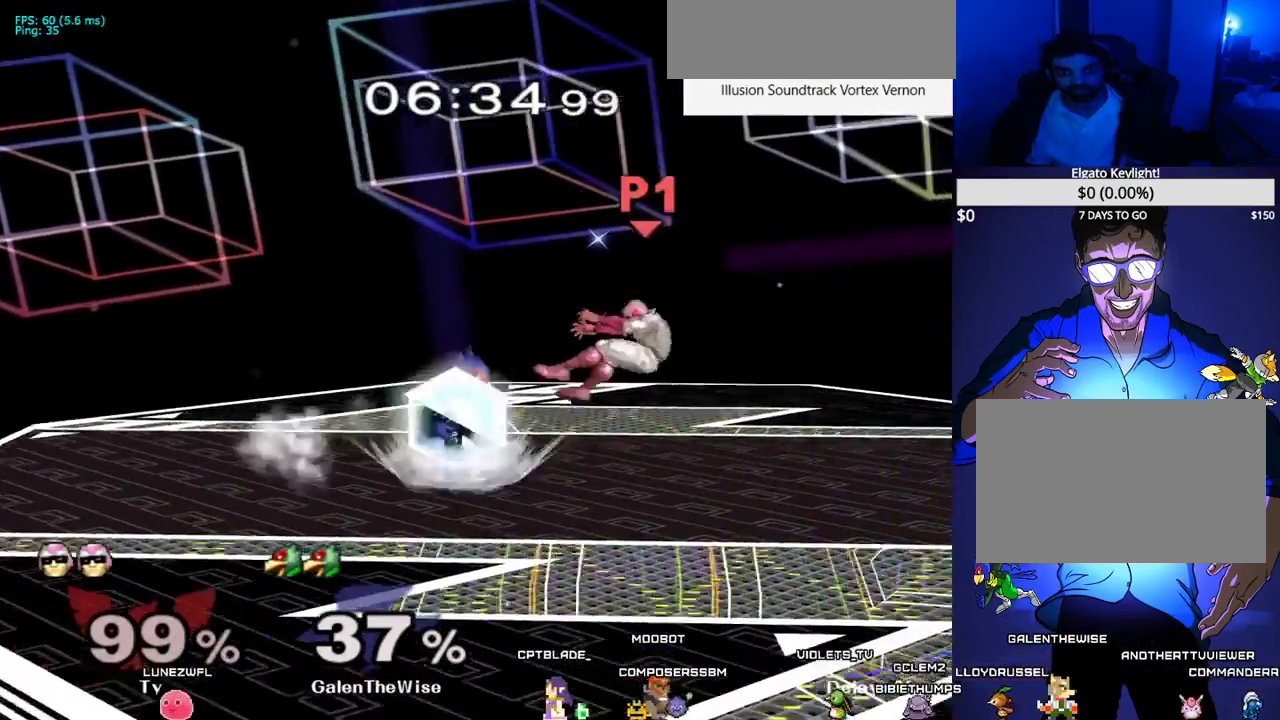
{"dt_ms": 500, "buttons": ["DPAD_DOWN", "DPAD_RIGHT"], "events": [[17, "DPAD_DOWN", "up"], [33, "X", "down"], [100, "X", "up"], [167, "DPAD_RIGHT", "up"], [233, "B", "down"], [350, "DPAD_RIGHT", "down"], [383, "DPAD_DOWN", "down"], [483, "B", "up"]]}
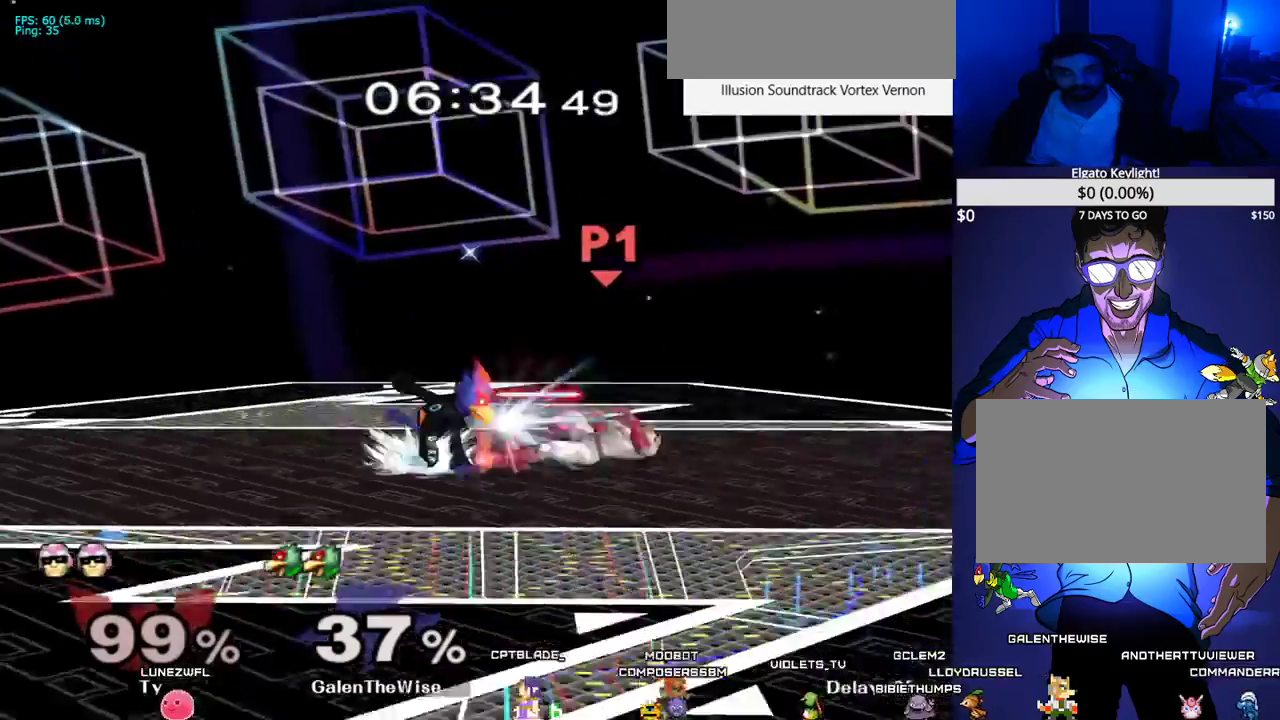
{"dt_ms": 500, "buttons": ["DPAD_DOWN"], "events": [[83, "DPAD_RIGHT", "up"]]}
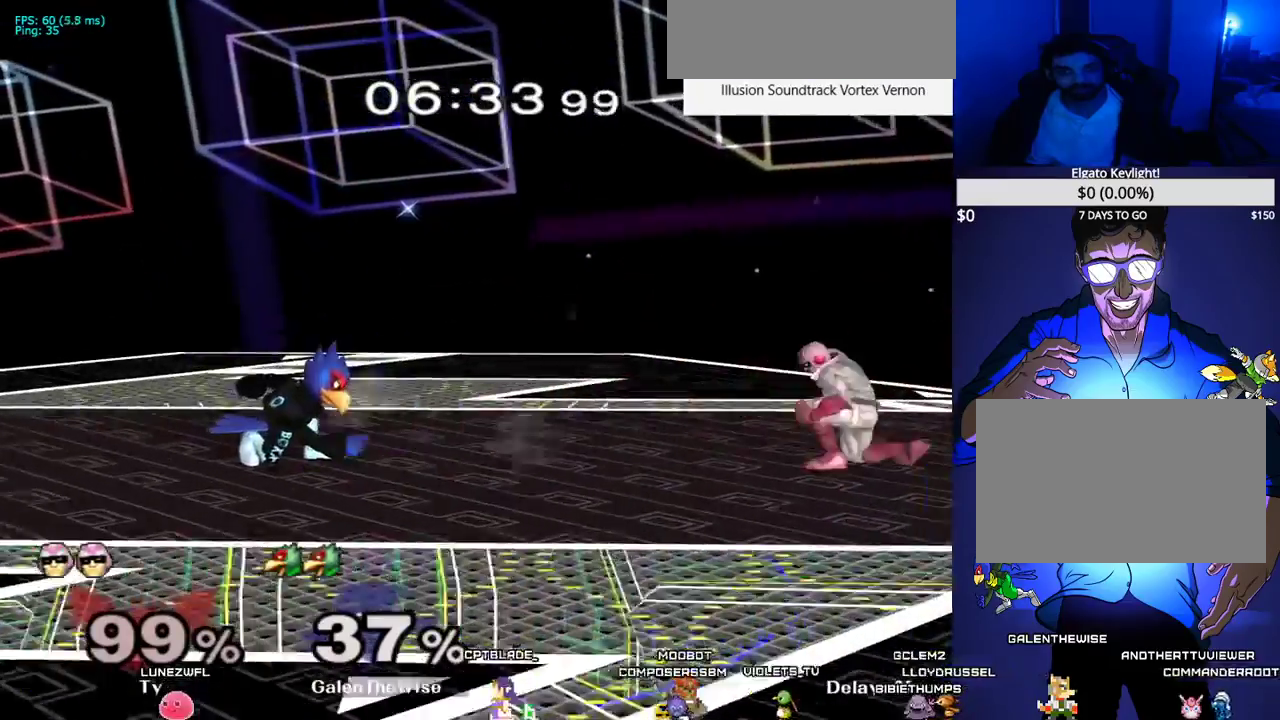
{"dt_ms": 500, "buttons": ["DPAD_DOWN"], "events": []}
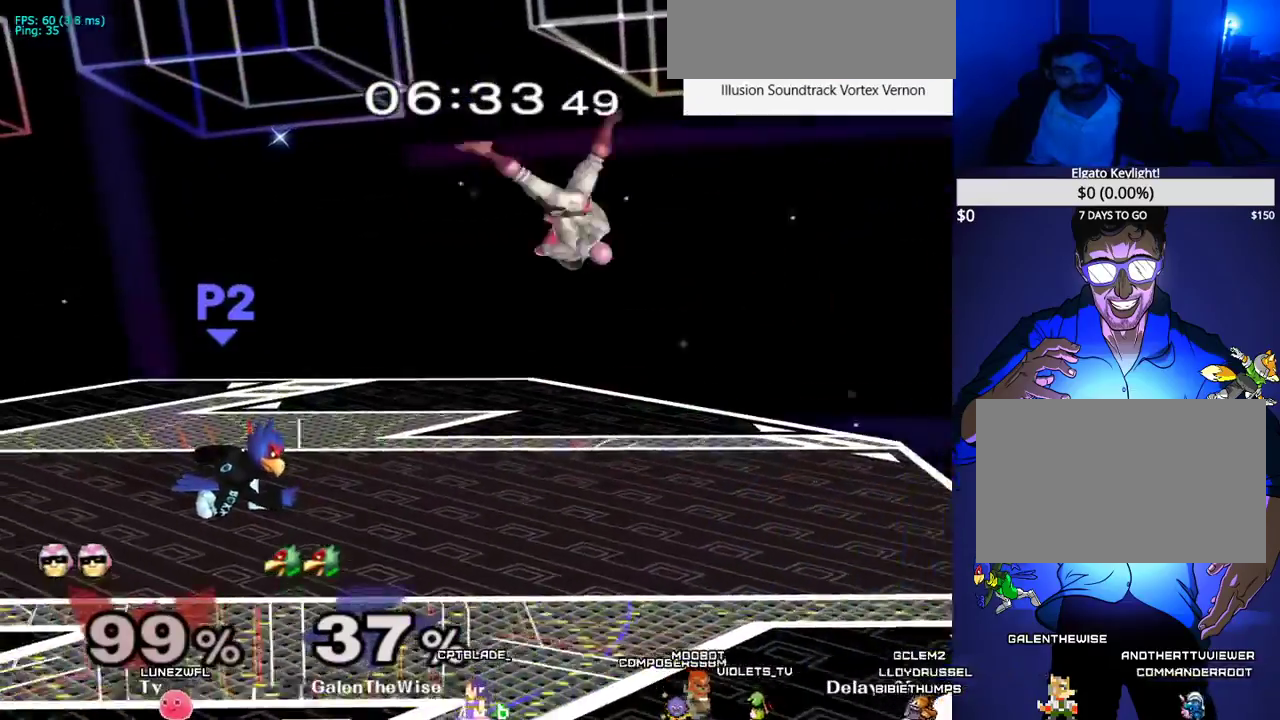
{"dt_ms": 500, "buttons": ["DPAD_DOWN"], "events": []}
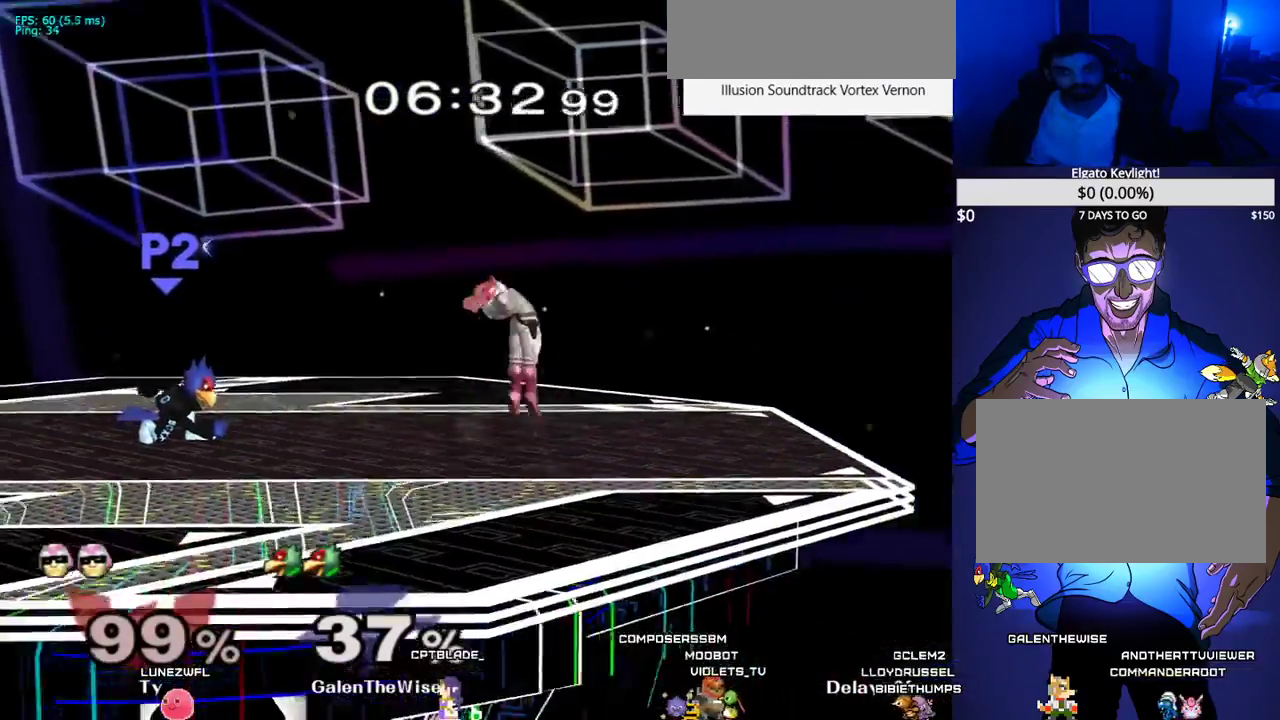
{"dt_ms": 500, "buttons": ["L1", "DPAD_DOWN"], "events": [[417, "L1", "down"]]}
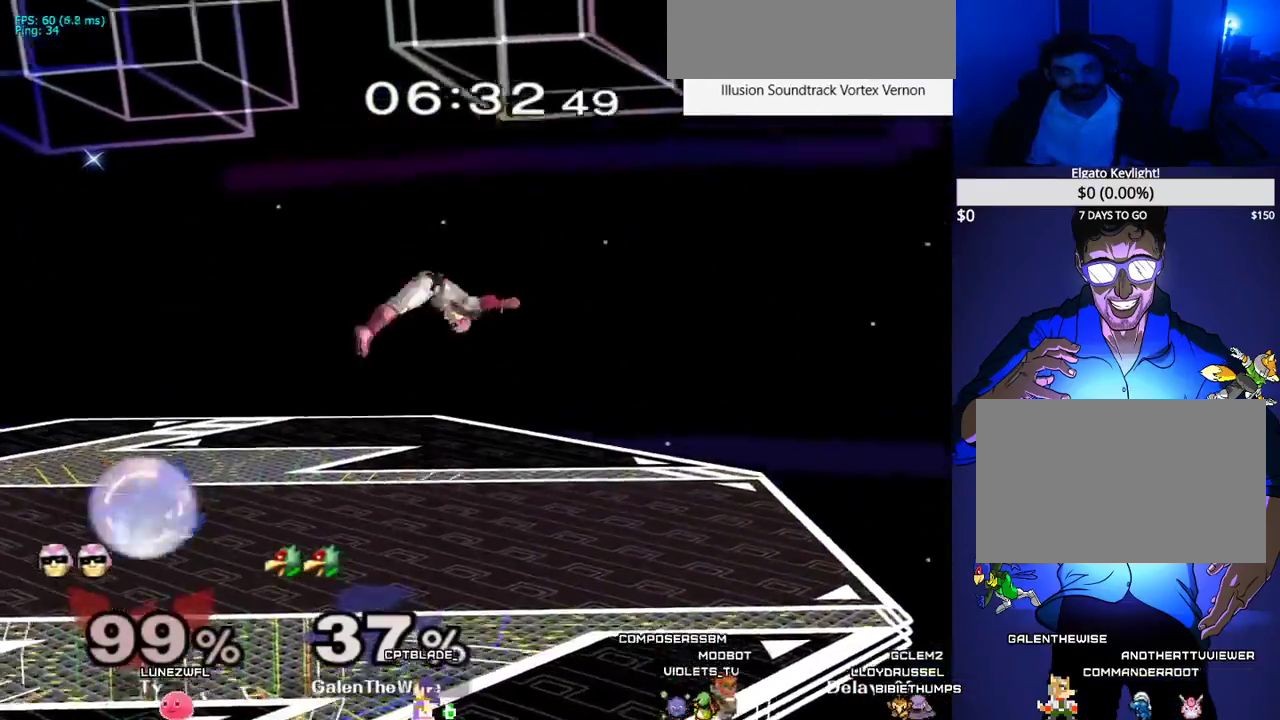
{"dt_ms": 500, "buttons": [], "events": [[50, "DPAD_DOWN", "up"], [83, "X", "down"], [133, "X", "up"], [150, "L1", "up"], [200, "B", "down"], [367, "DPAD_DOWN", "down"], [450, "DPAD_DOWN", "up"], [467, "B", "up"]]}